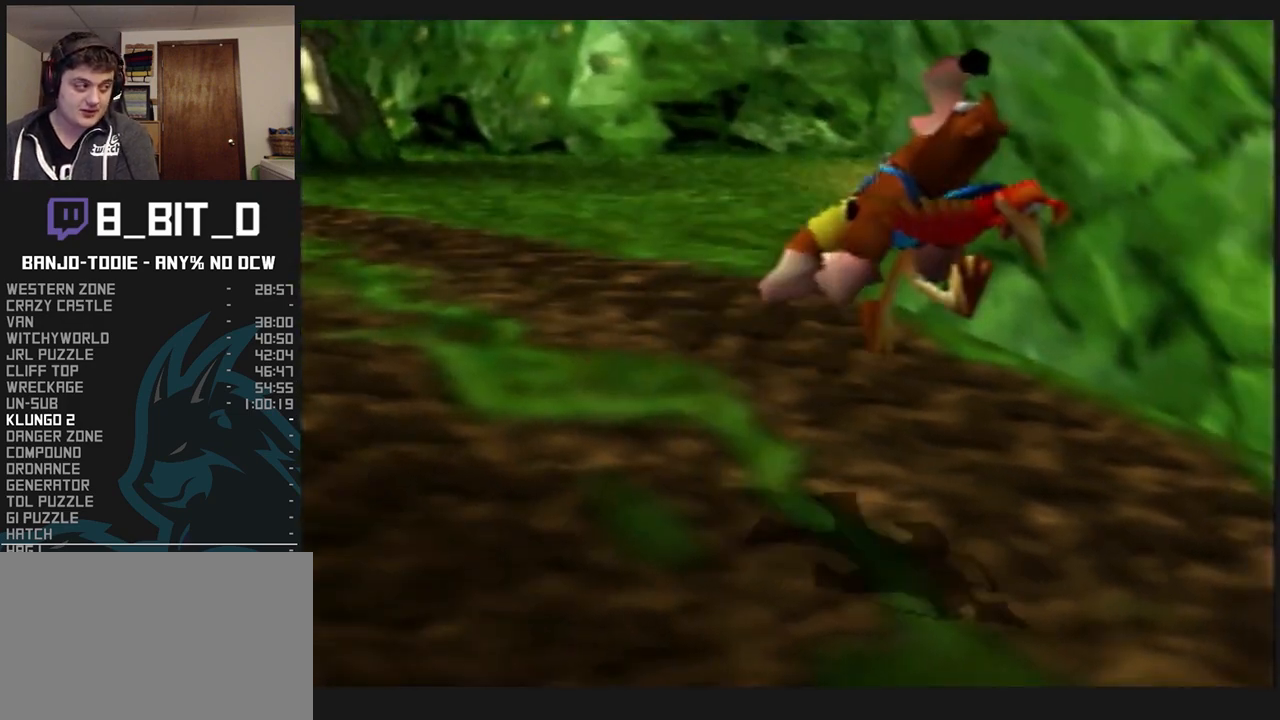
Gameplay with a controller (Nintendo layout); each line is a JSON object with the inputs held at the frame after it. "events" lists button and stick changes between this image and that frame as [ms after this image, input, new state], when the widget could be followed in between. Not read: L3 R3.
{"buttons": ["L1", "Z"], "left_stick": "right", "events": [[33, "A", "up"], [400, "left_stick", "right"]]}
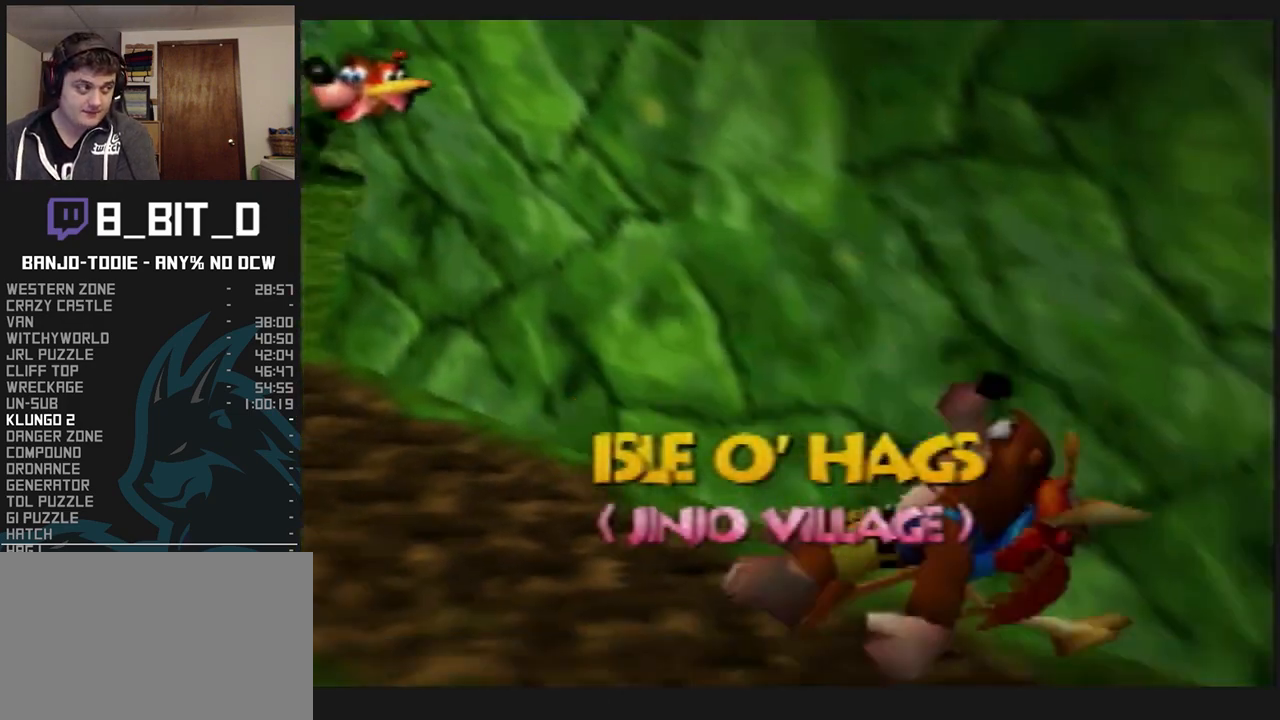
{"buttons": ["L1", "Z"], "left_stick": "right", "events": []}
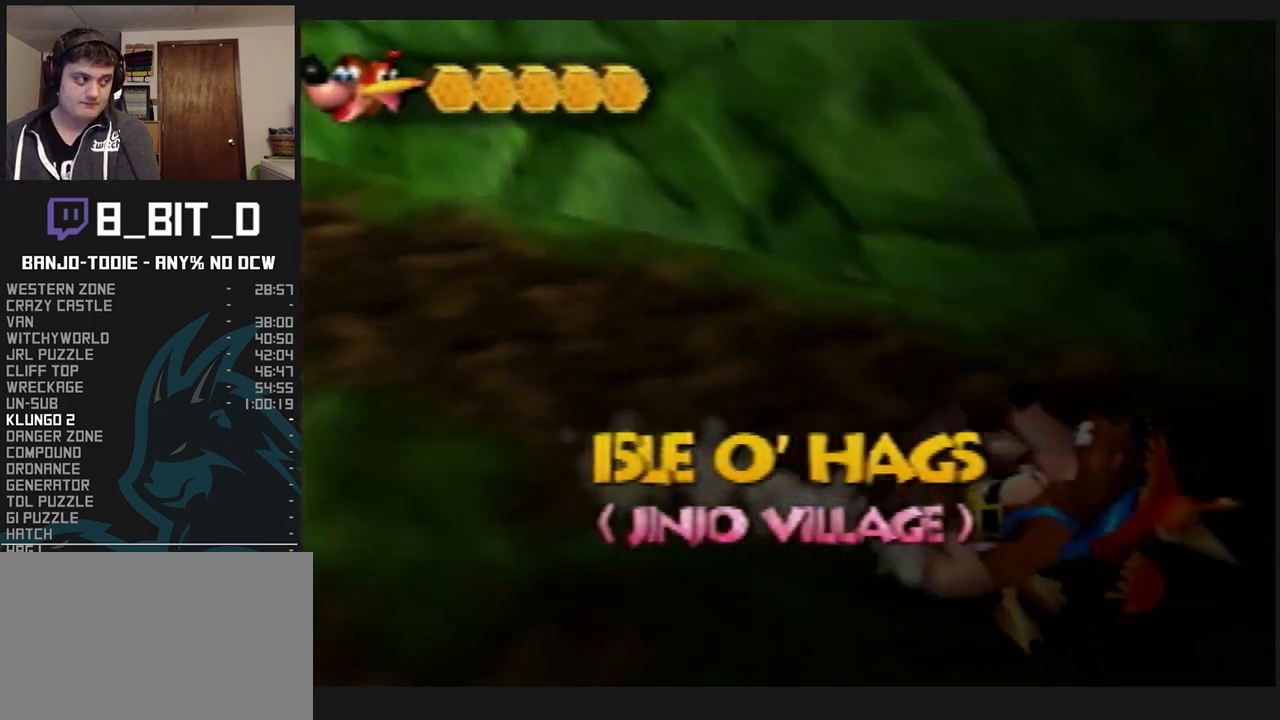
{"buttons": ["L1", "Z"], "left_stick": "center", "events": [[300, "left_stick", "center"]]}
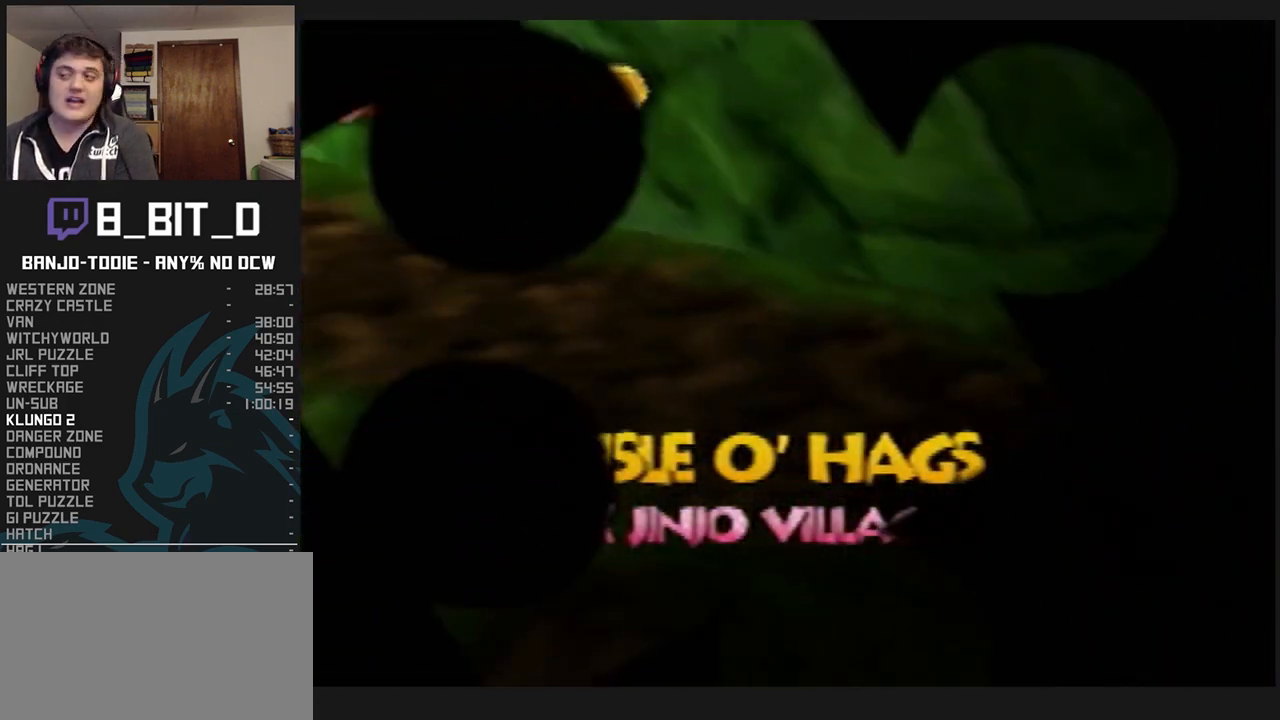
{"buttons": ["L1", "R1", "Z"], "left_stick": "up", "events": [[67, "left_stick", "up"], [233, "R1", "down"]]}
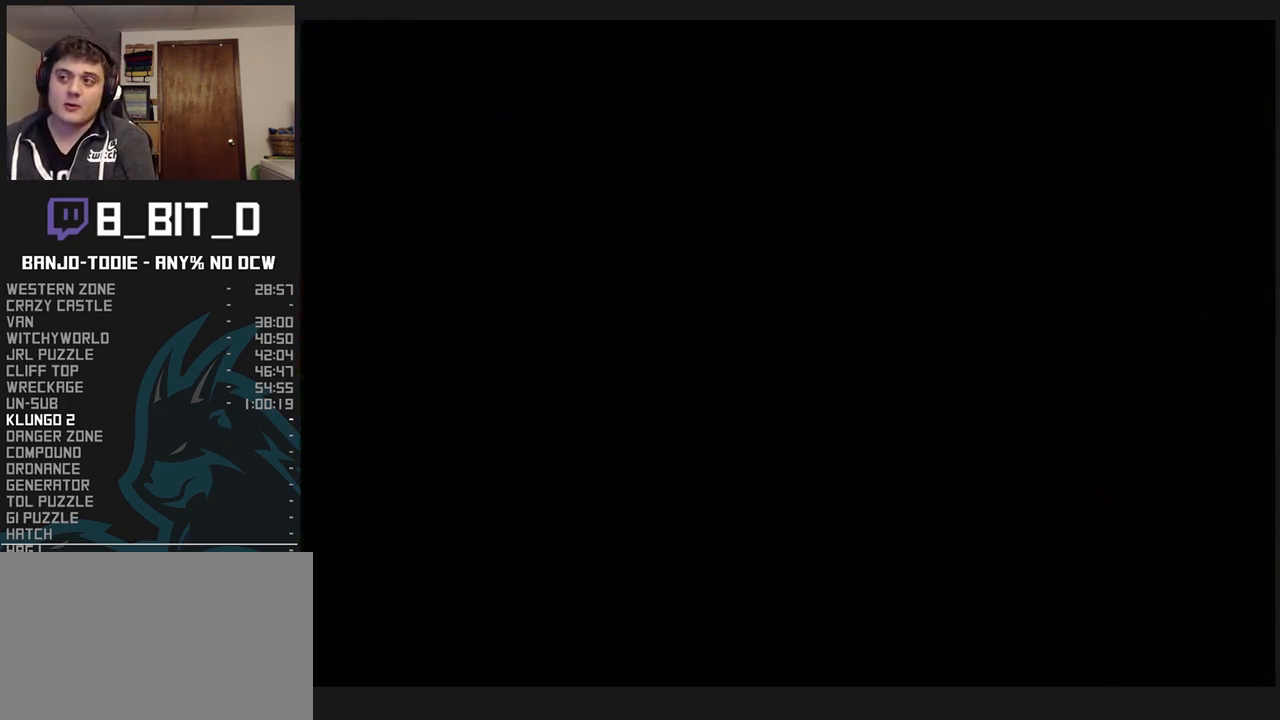
{"buttons": ["L1", "R1", "Z"], "left_stick": "up", "events": []}
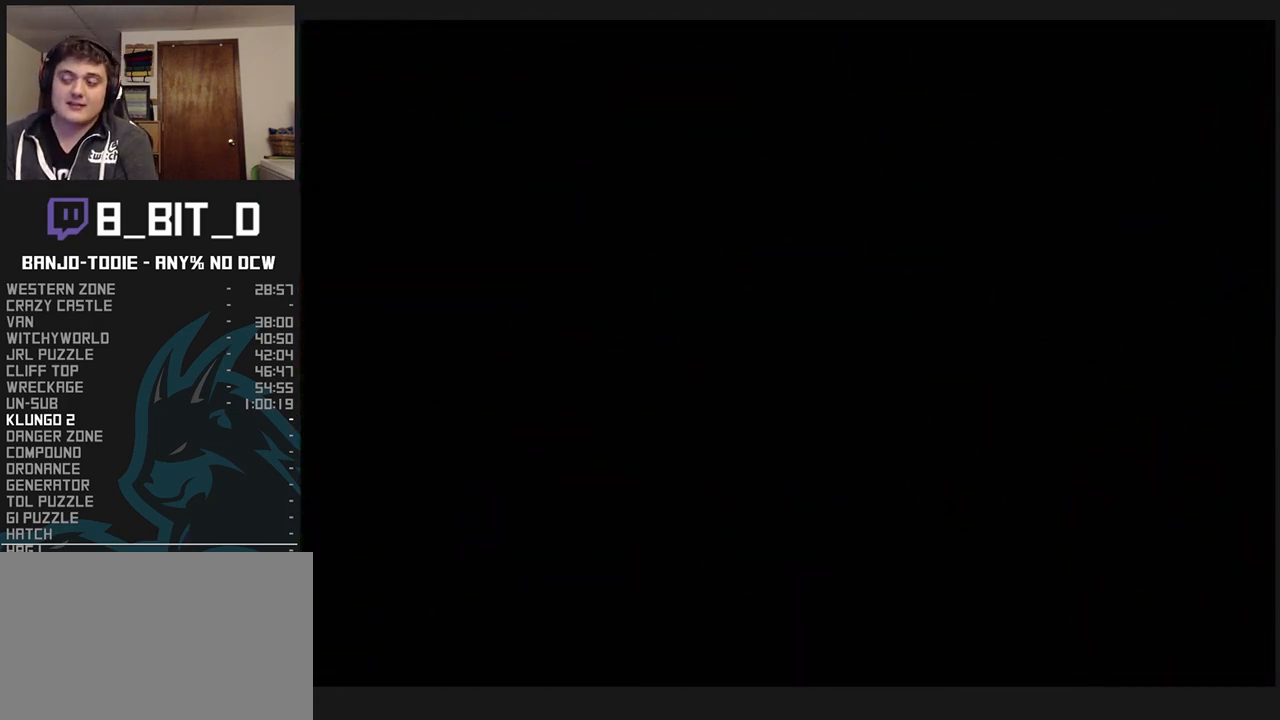
{"buttons": ["L1", "R1", "Z"], "left_stick": "up", "events": []}
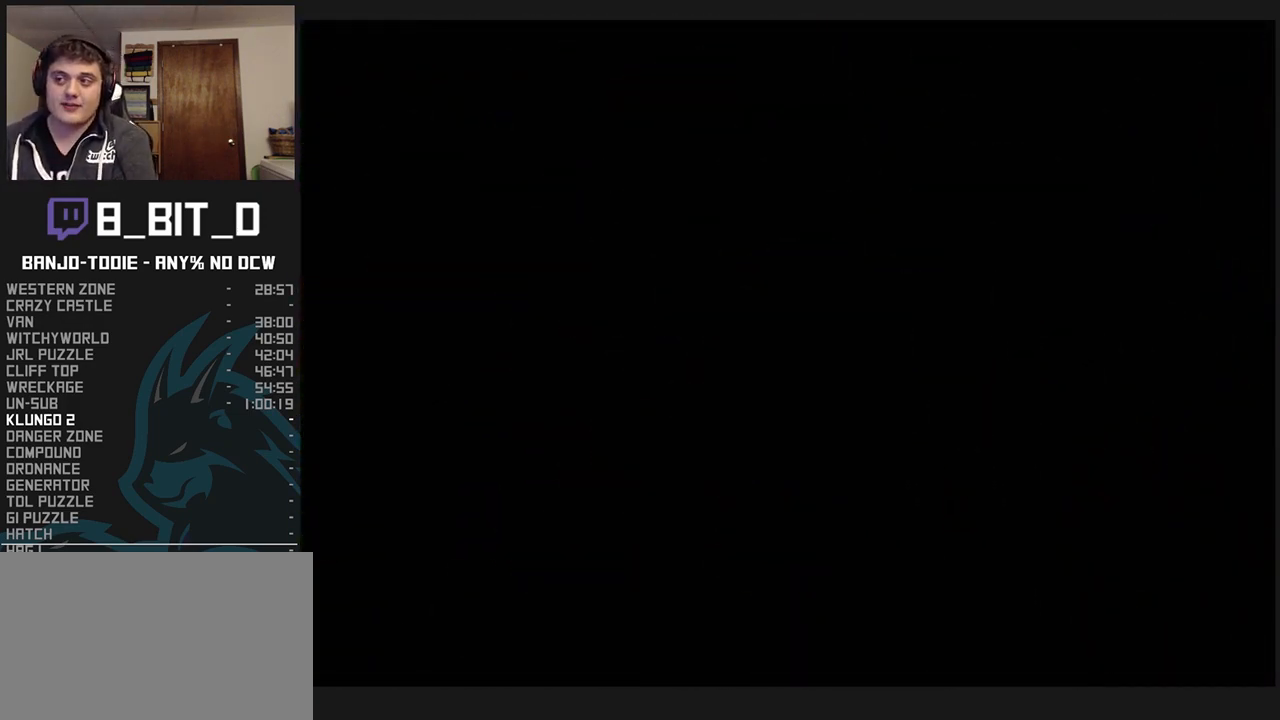
{"buttons": ["L1", "R1", "Z"], "left_stick": "up", "events": []}
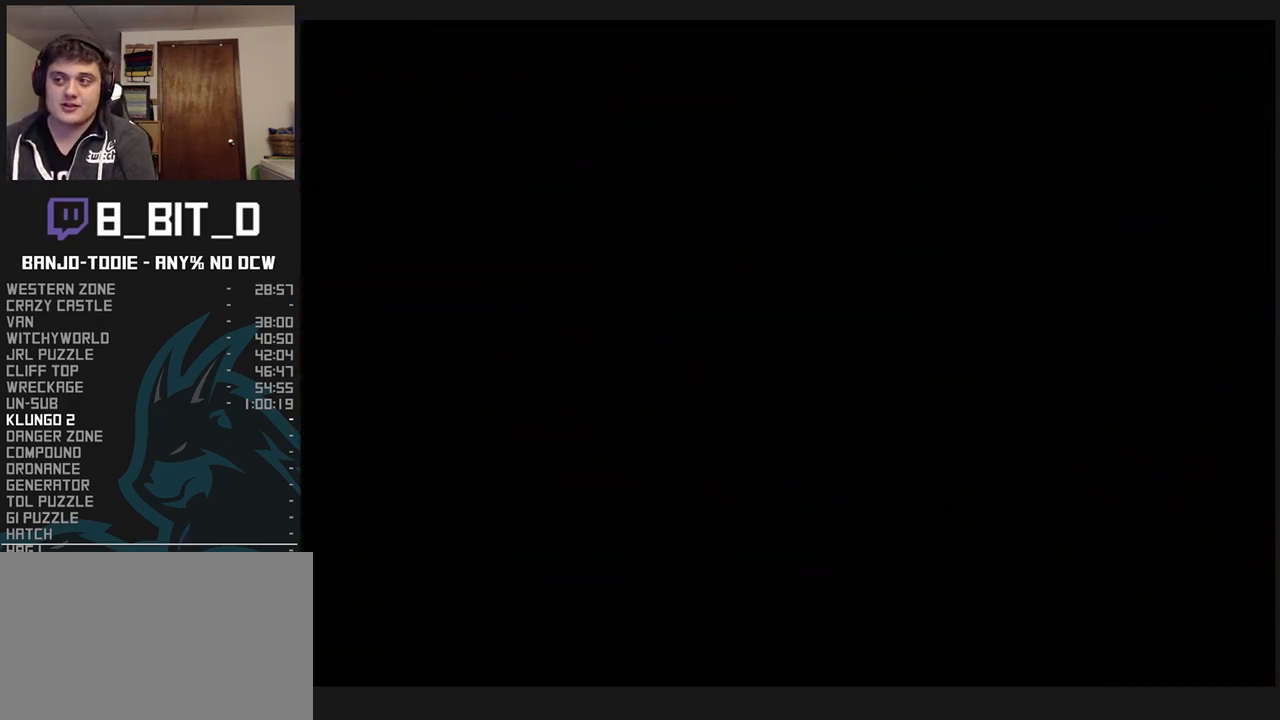
{"buttons": ["L1", "R1", "Z"], "left_stick": "up", "events": []}
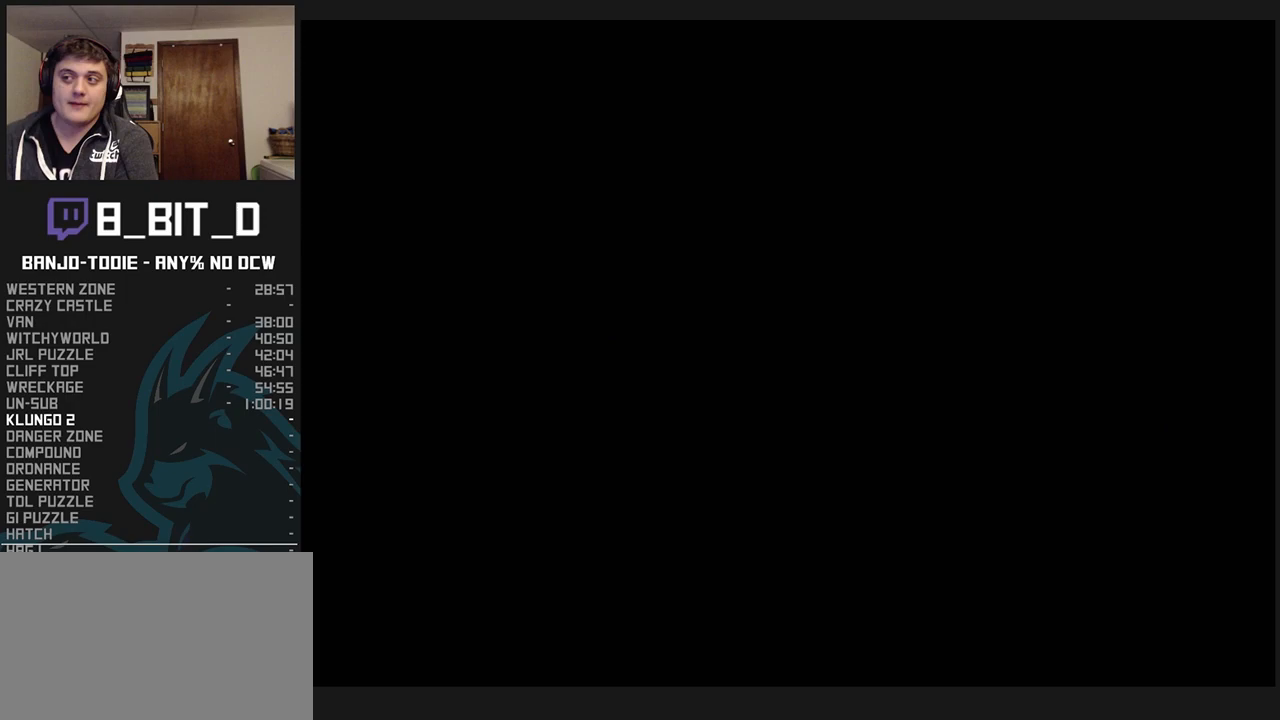
{"buttons": ["L1", "R1", "Z"], "left_stick": "up", "events": []}
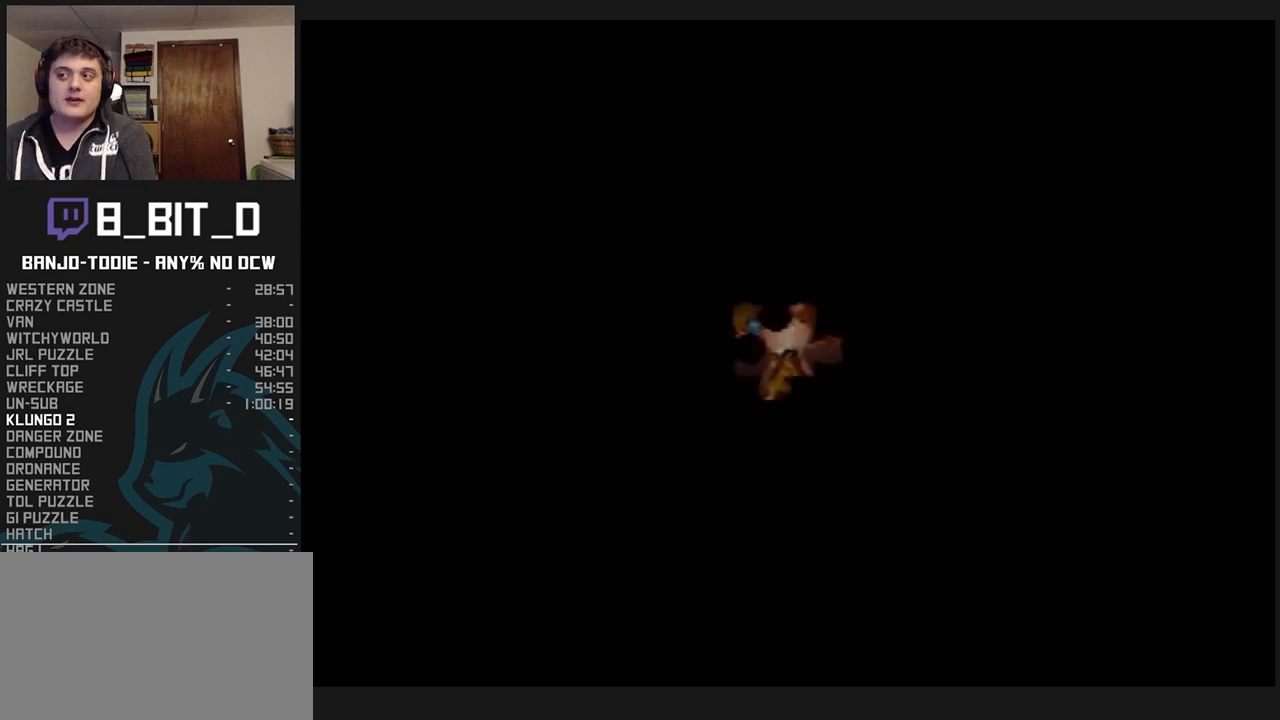
{"buttons": ["L1", "R1", "Z"], "left_stick": "up", "events": []}
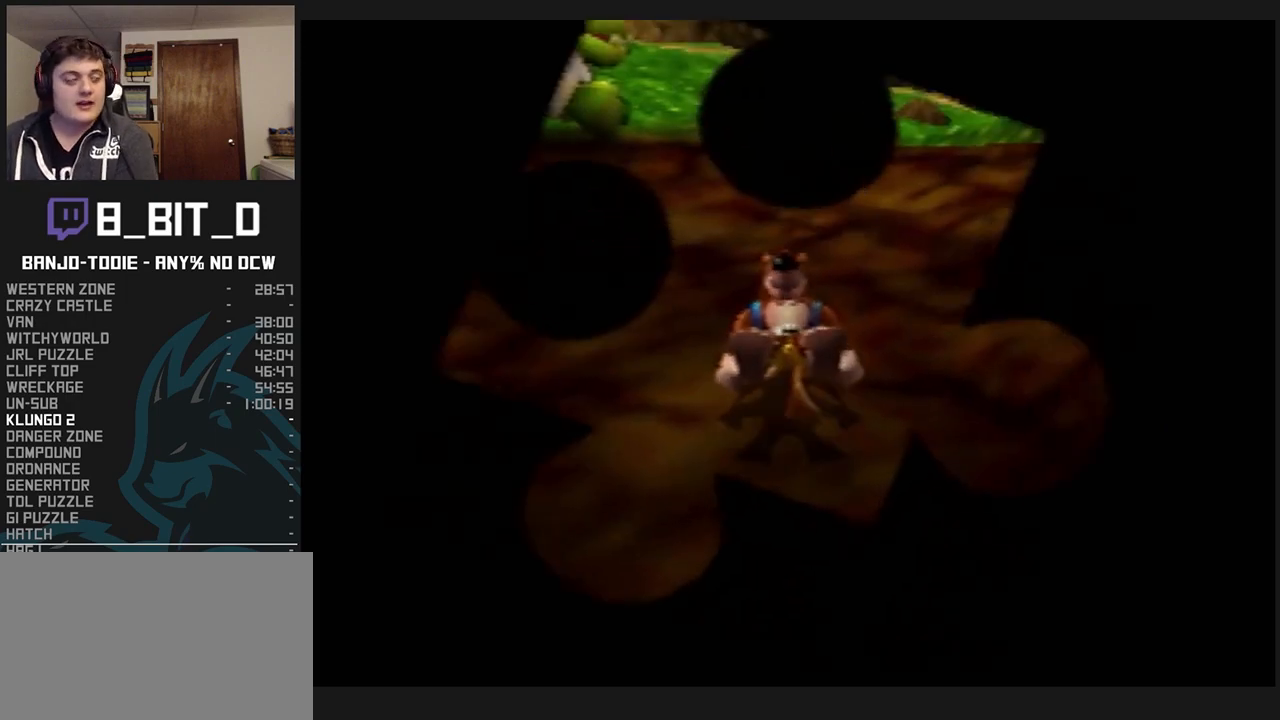
{"buttons": ["L1", "R1", "Z"], "left_stick": "up", "events": []}
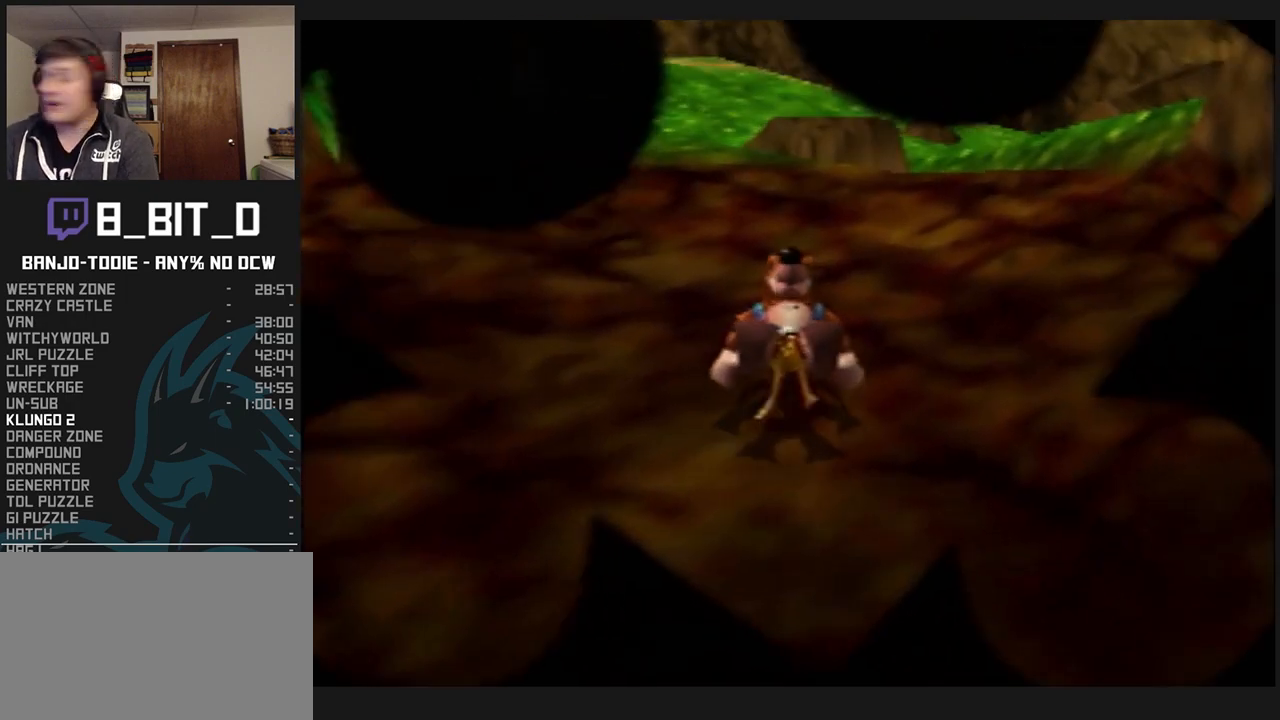
{"buttons": ["L1", "R1", "Z"], "left_stick": "up", "events": []}
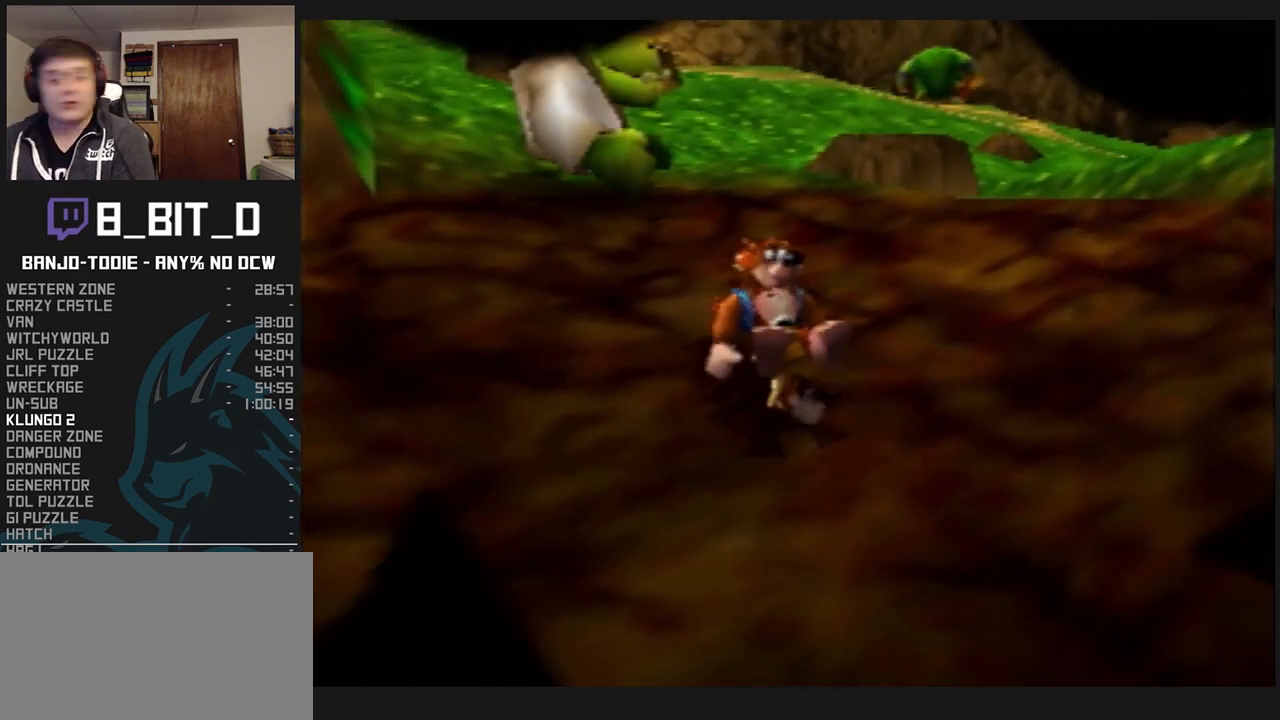
{"buttons": ["L1", "R1", "Z"], "left_stick": "up", "events": [[100, "A", "down"], [400, "A", "up"]]}
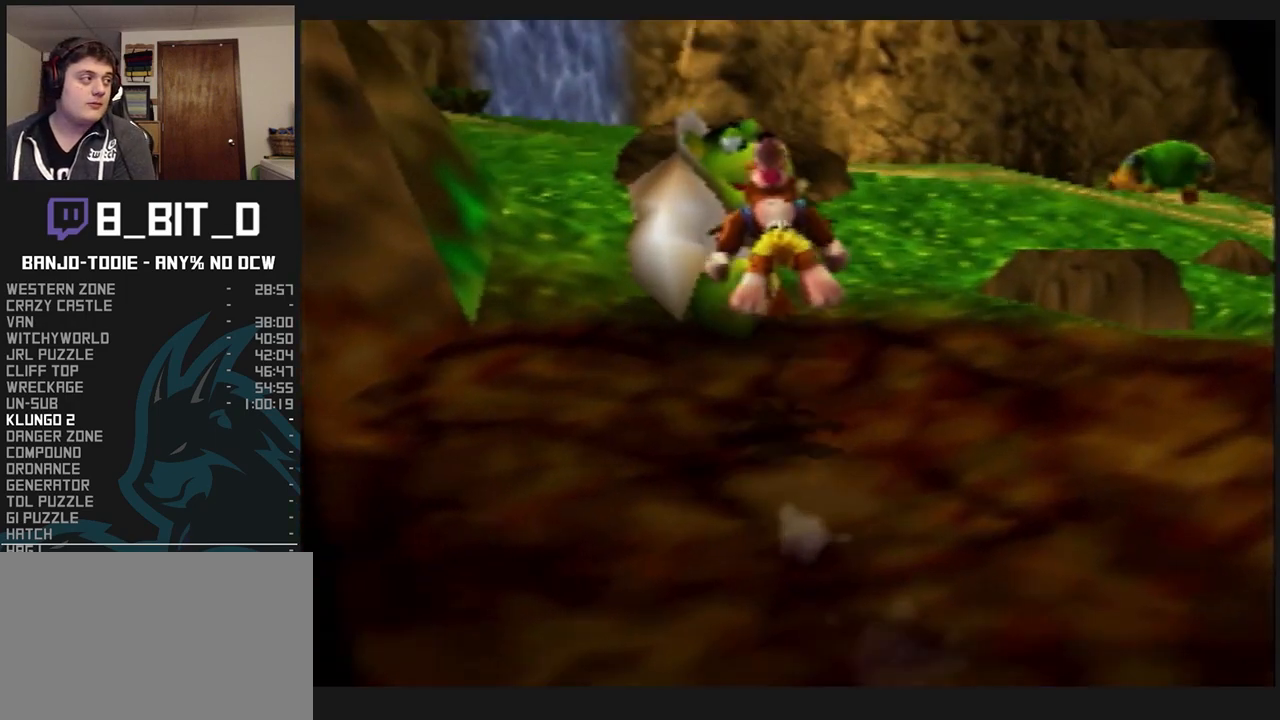
{"buttons": ["A", "L1", "R1", "Z"], "left_stick": "up", "events": [[467, "A", "down"]]}
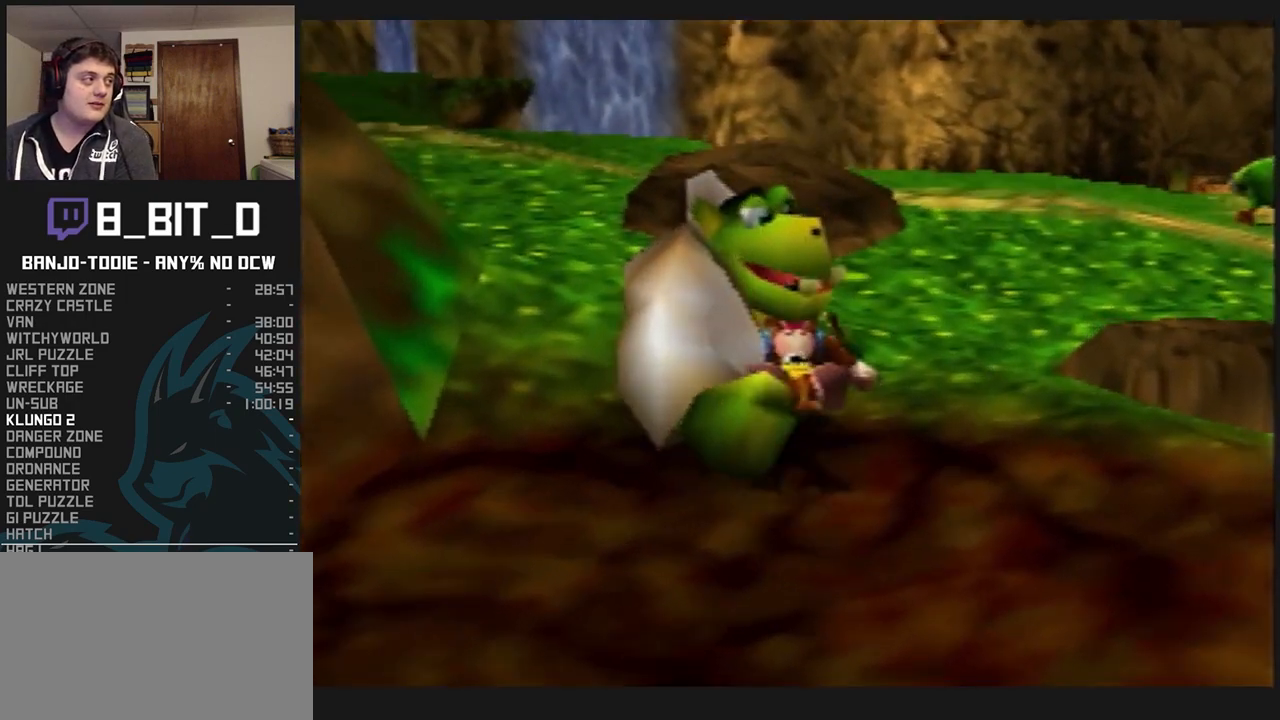
{"buttons": ["A", "L1", "R1", "Z"], "left_stick": "up", "events": []}
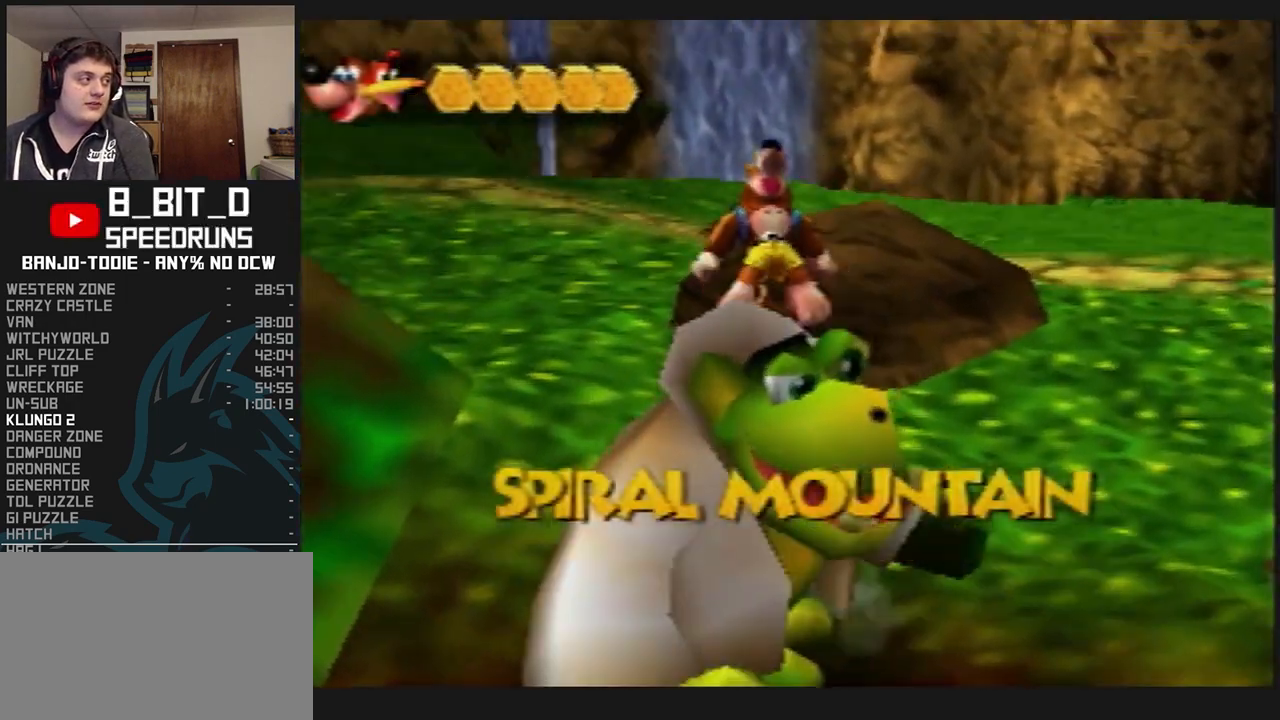
{"buttons": ["L1", "Z", "C_RIGHT"], "left_stick": "up", "events": [[267, "A", "up"], [333, "R1", "up"], [367, "C_RIGHT", "down"]]}
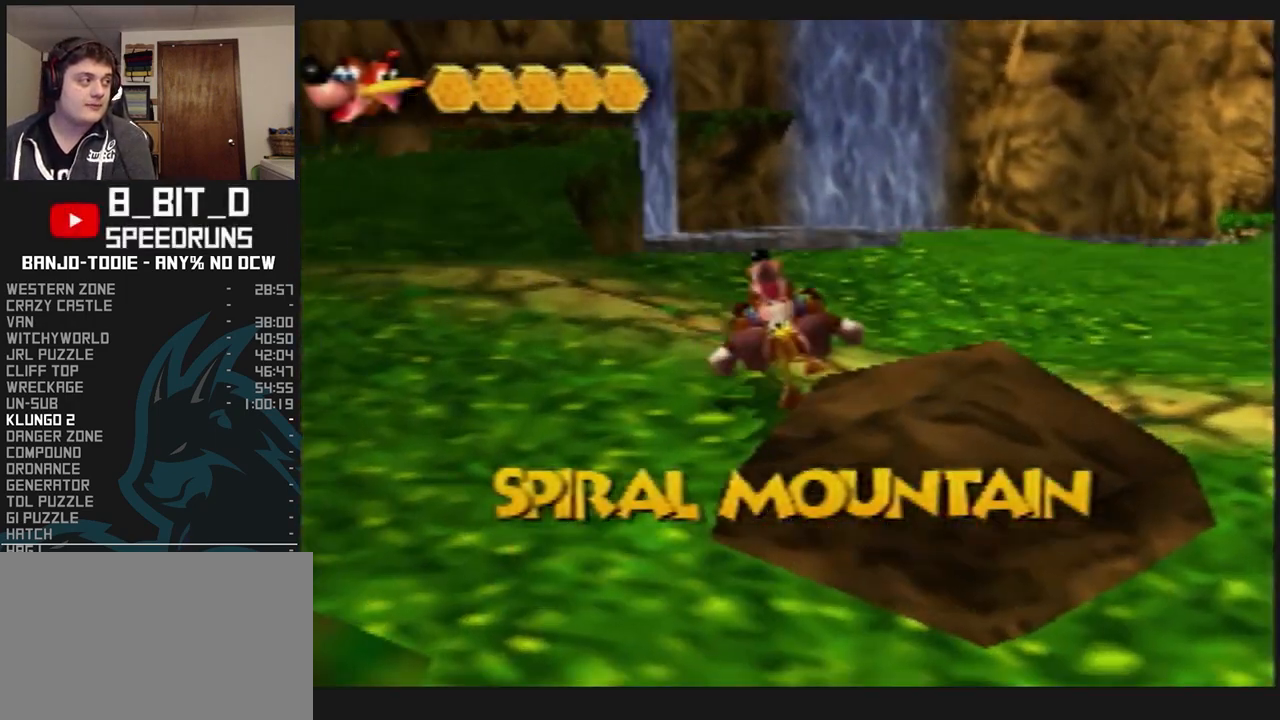
{"buttons": ["A", "L1", "Z"], "left_stick": "up", "events": [[267, "C_RIGHT", "up"], [333, "A", "down"]]}
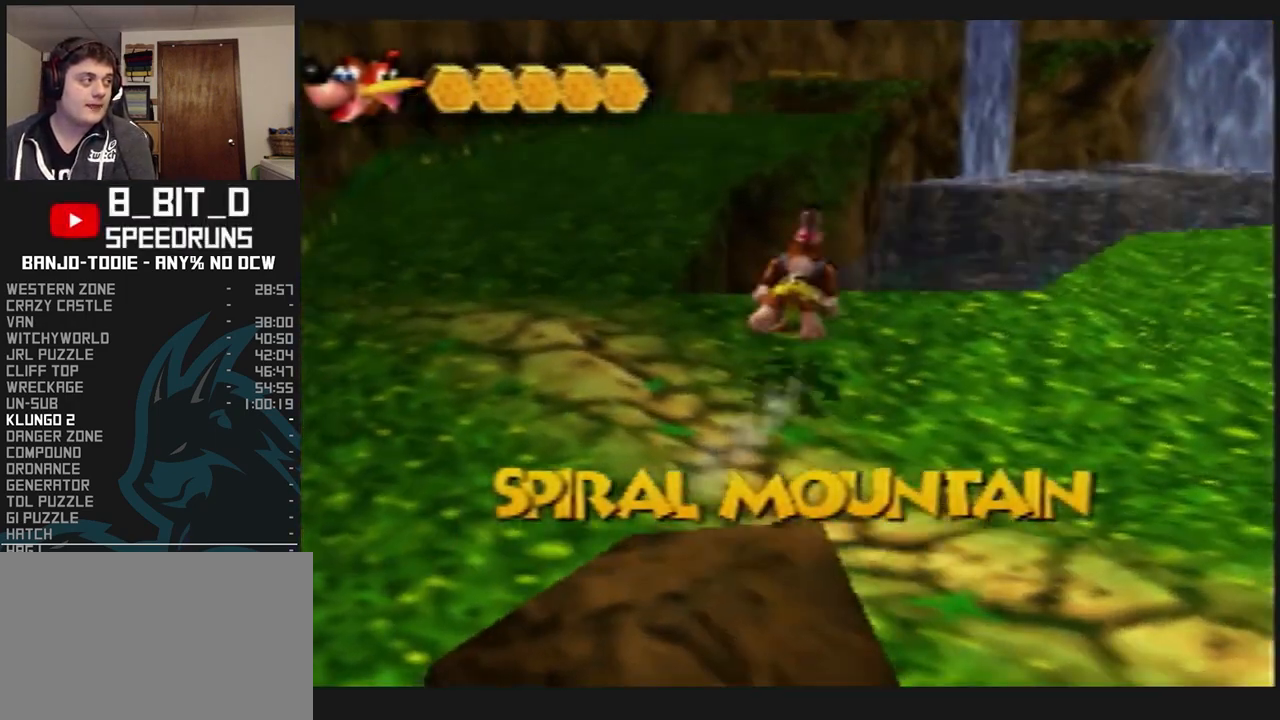
{"buttons": ["L1"], "left_stick": "up-right", "events": [[300, "Z", "up"], [300, "left_stick", "up-right"], [467, "A", "up"]]}
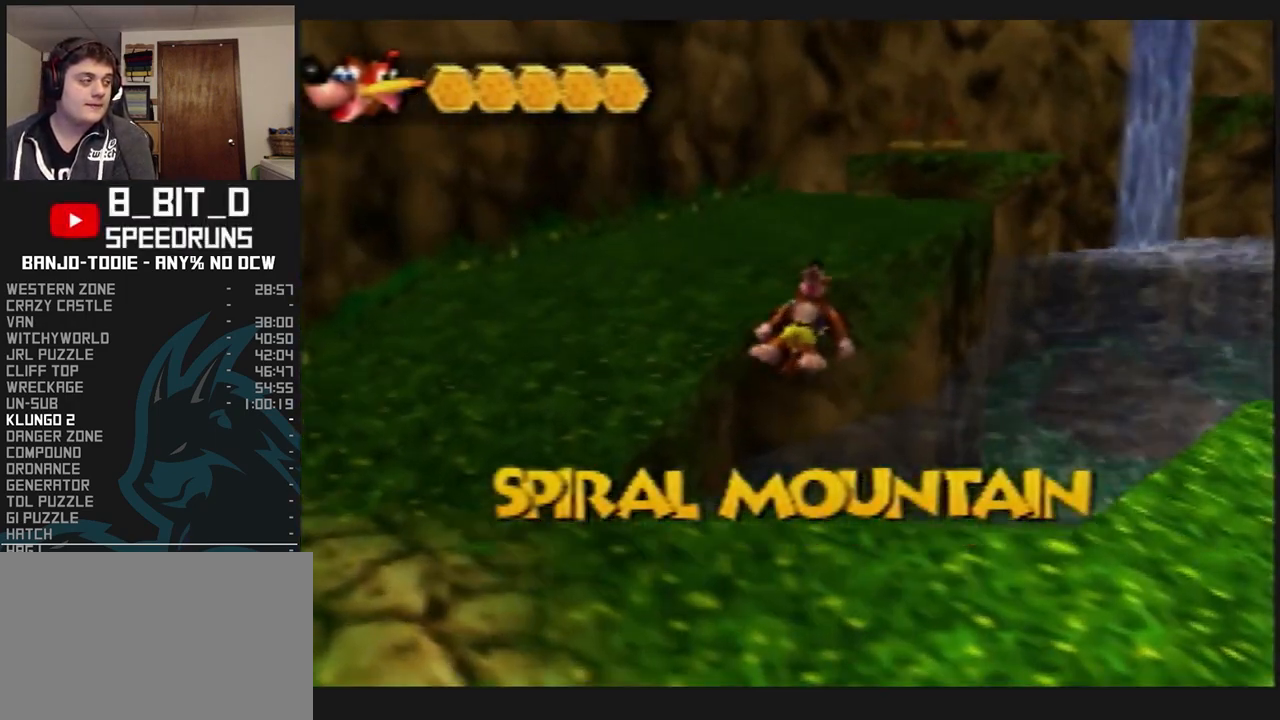
{"buttons": ["L1"], "left_stick": "up-right", "events": [[67, "left_stick", "up"], [500, "left_stick", "up-right"]]}
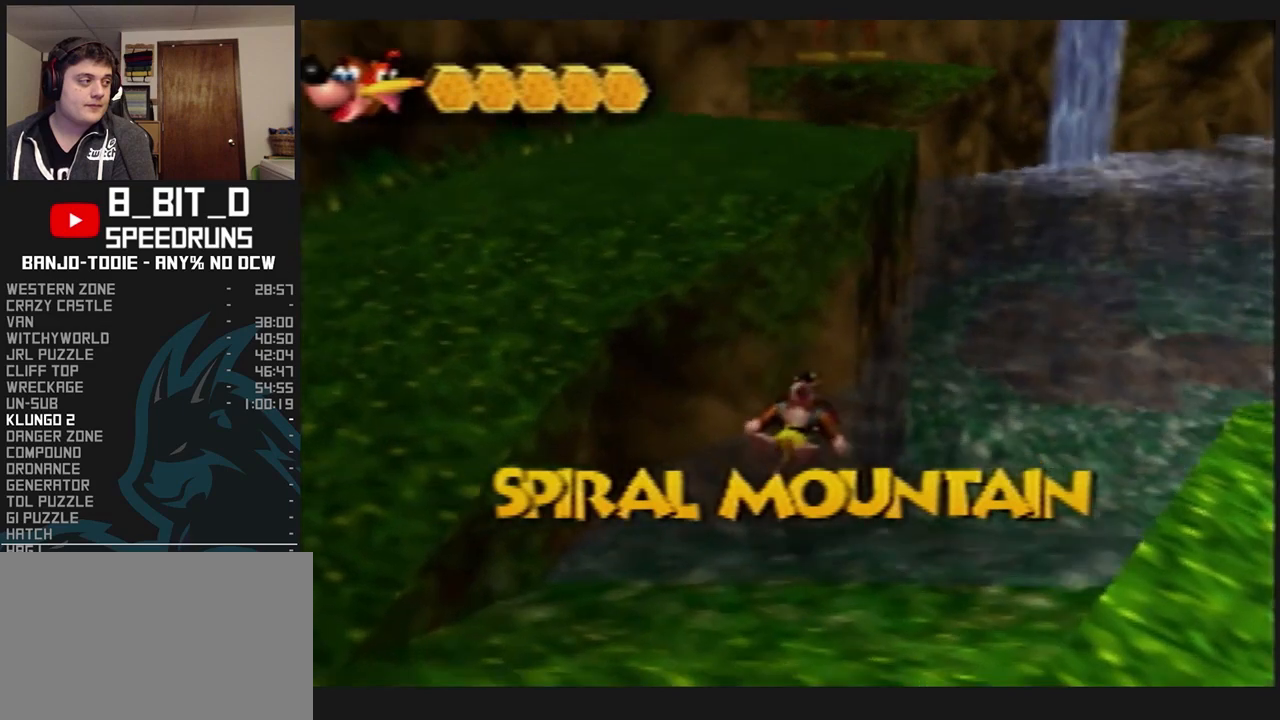
{"buttons": ["L1"], "left_stick": "center", "events": [[233, "left_stick", "center"]]}
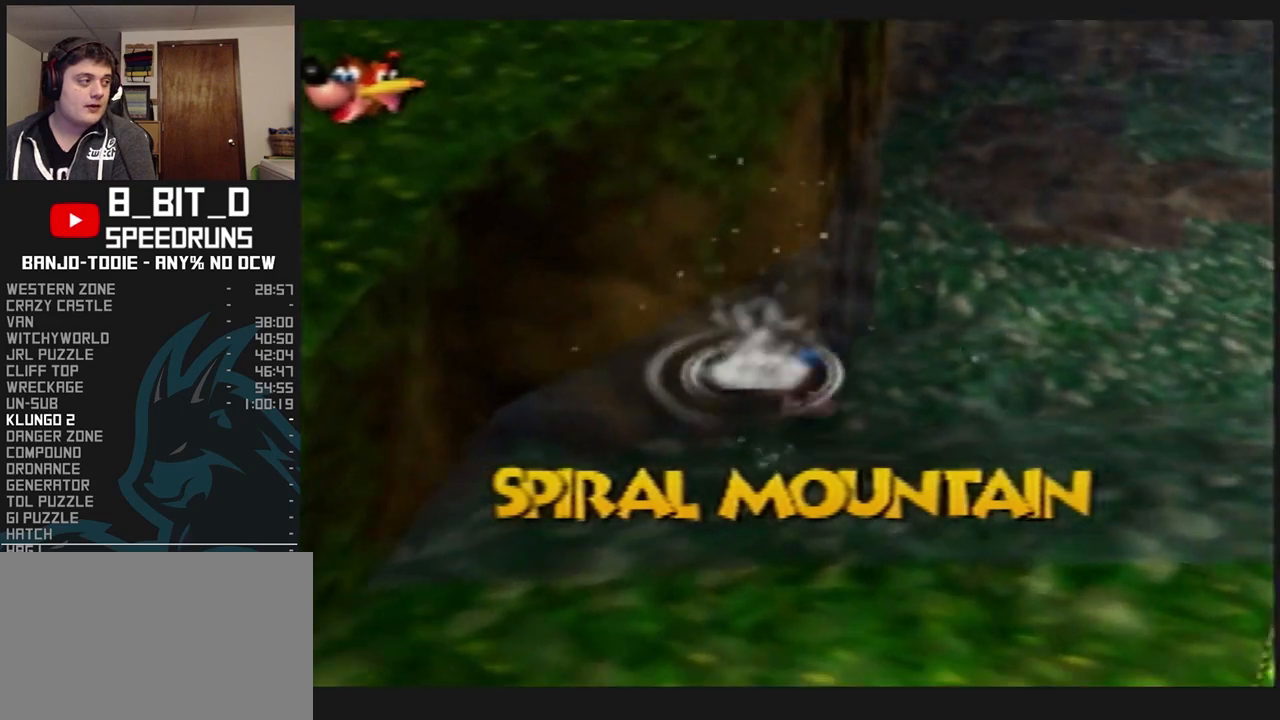
{"buttons": ["L1"], "left_stick": "center", "events": [[67, "left_stick", "up-right"], [200, "left_stick", "center"]]}
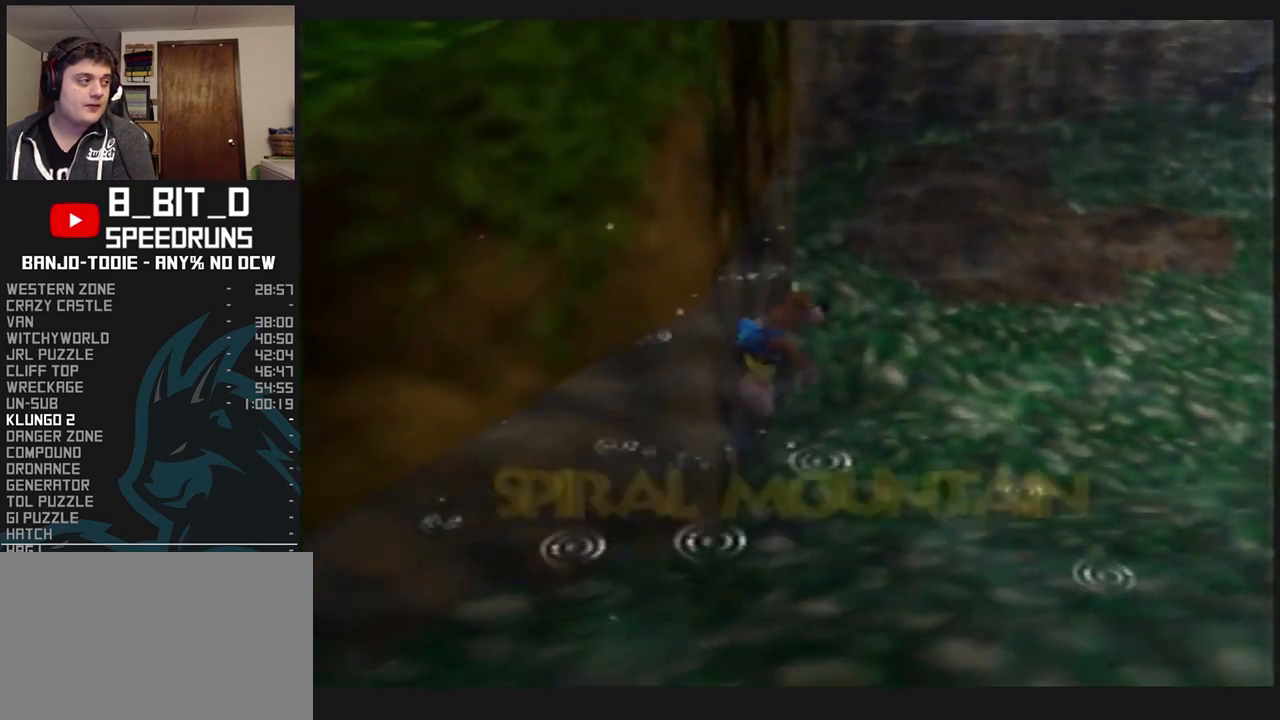
{"buttons": ["L1"], "left_stick": "center", "events": [[133, "B", "down"], [167, "B", "up"], [300, "B", "down"], [333, "B", "up"], [400, "B", "down"], [467, "B", "up"]]}
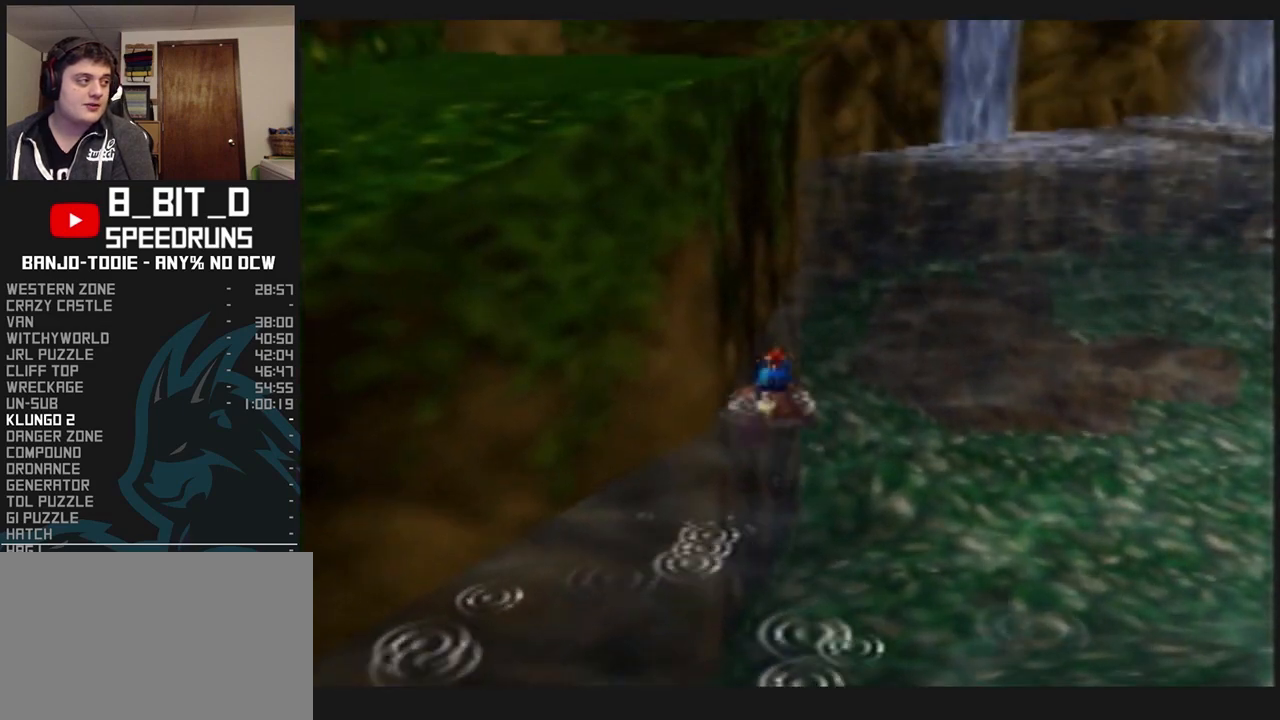
{"buttons": ["L1"], "left_stick": "left", "events": [[33, "B", "down"], [100, "B", "up"], [167, "B", "down"], [233, "B", "up"], [333, "left_stick", "down"], [500, "left_stick", "left"]]}
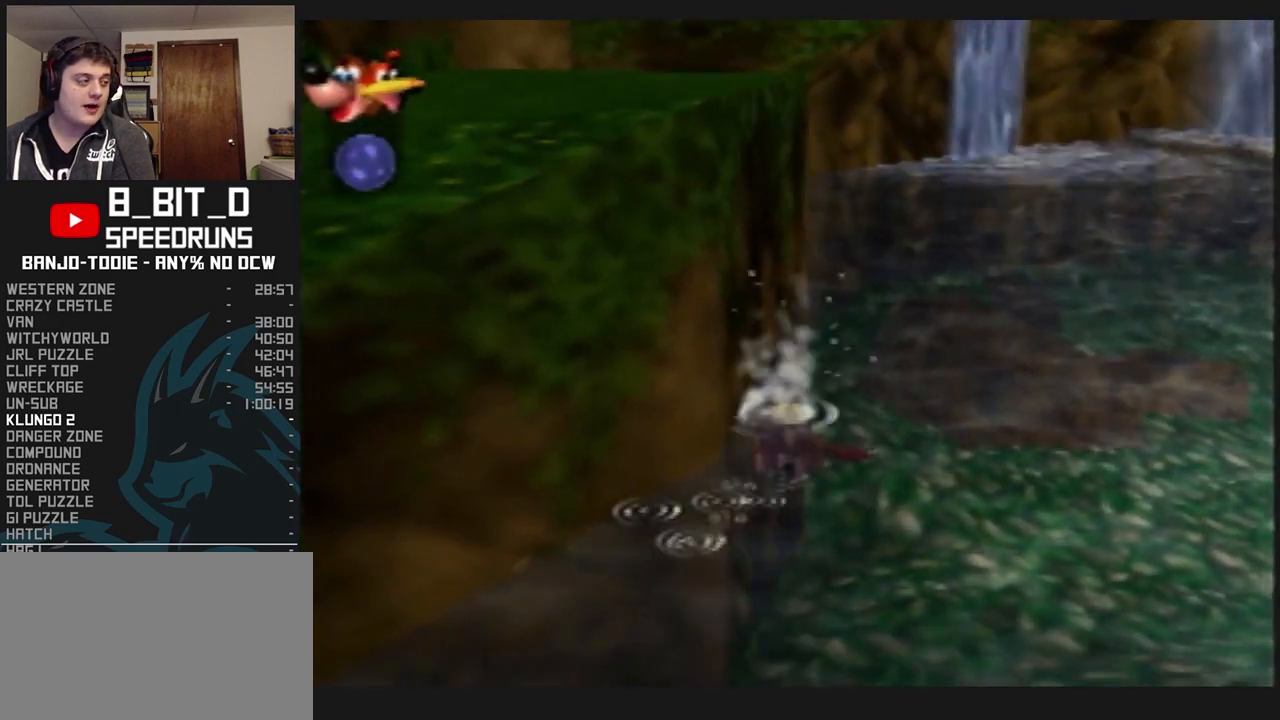
{"buttons": ["A", "B", "L1"], "left_stick": "left", "events": [[467, "A", "down"], [467, "B", "down"]]}
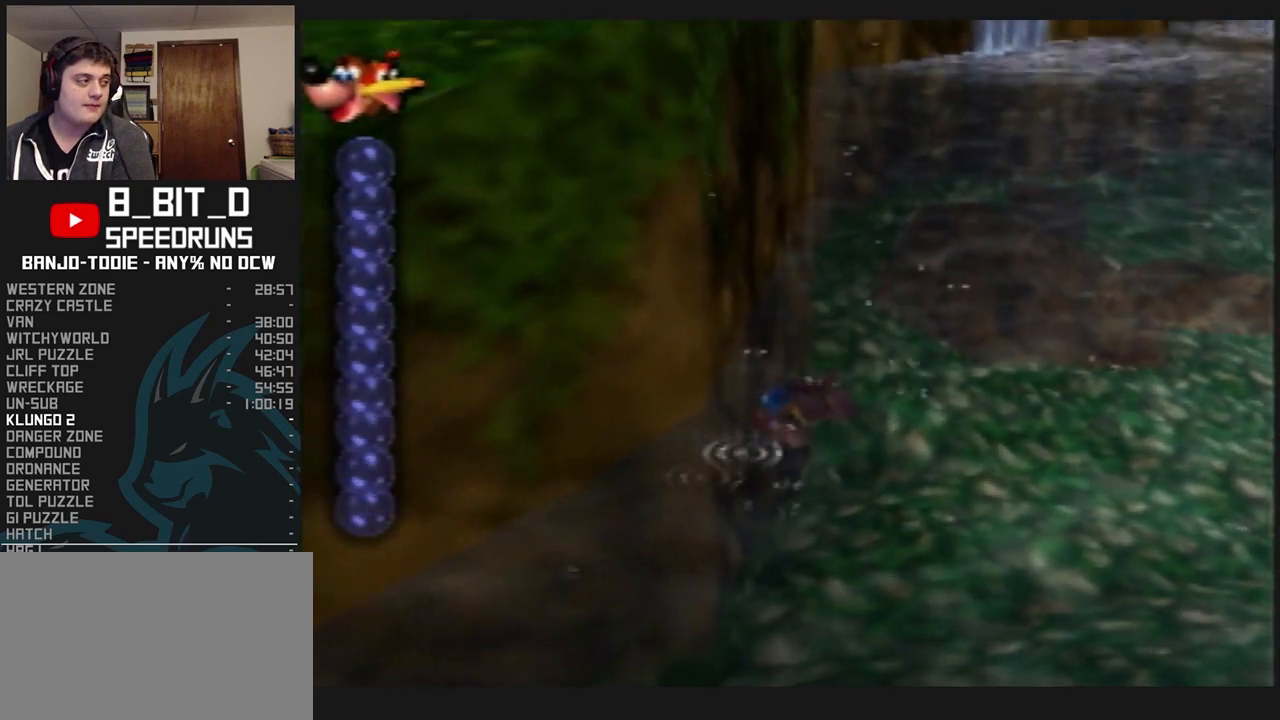
{"buttons": ["A", "B", "L1"], "left_stick": "left", "events": []}
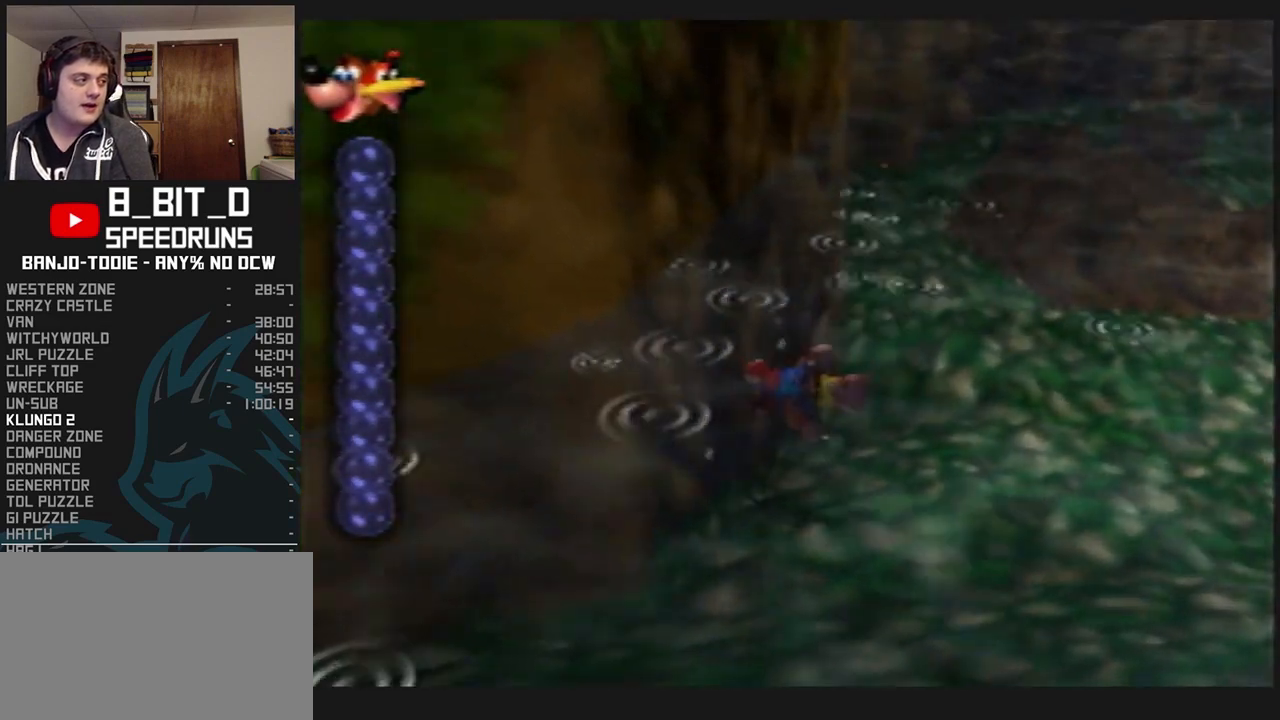
{"buttons": ["A", "B", "L1"], "left_stick": "down-left", "events": [[267, "left_stick", "down-left"]]}
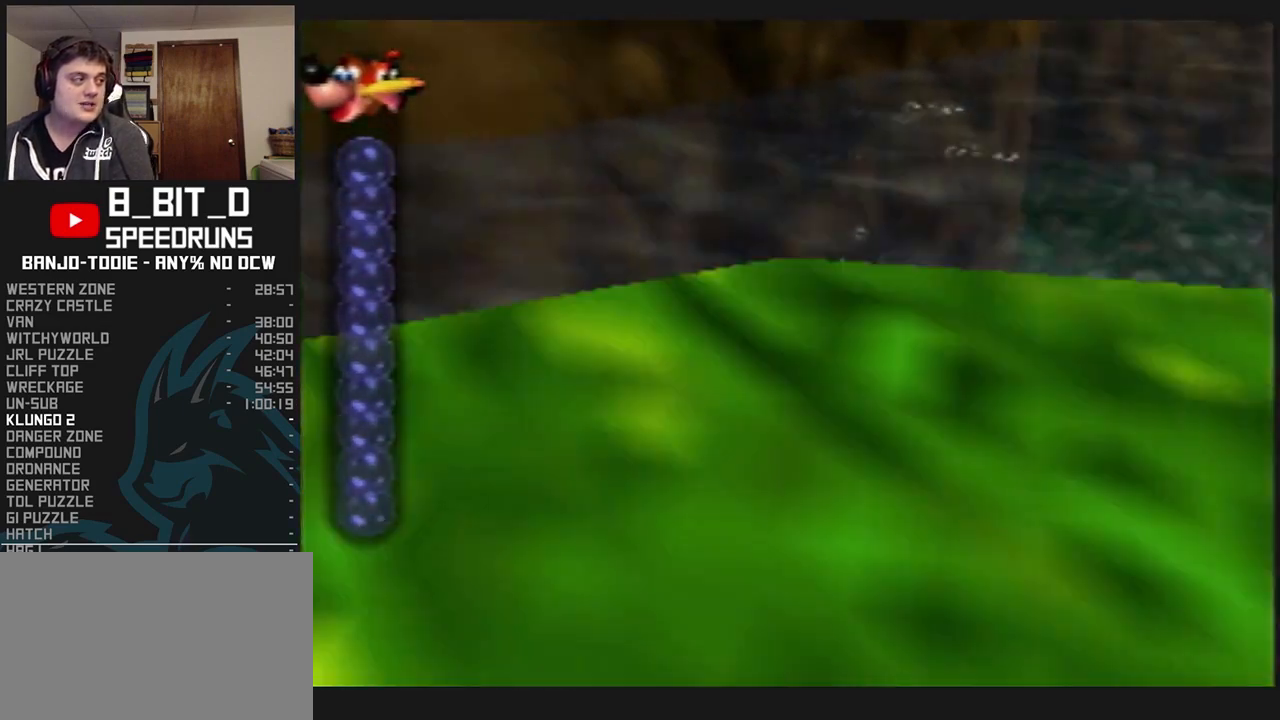
{"buttons": ["L1", "C_LEFT"], "left_stick": "down", "events": [[333, "A", "up"], [333, "B", "up"], [433, "C_LEFT", "down"], [433, "left_stick", "down"]]}
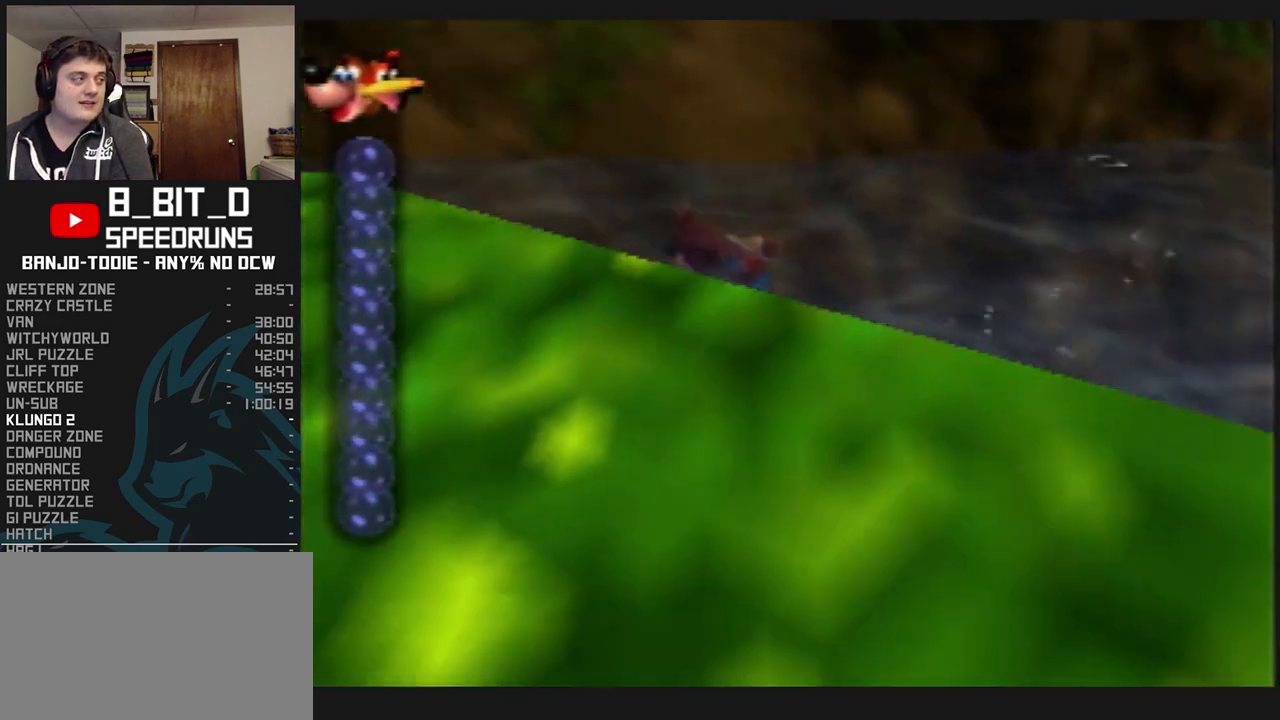
{"buttons": ["L1", "C_LEFT"], "left_stick": "left", "events": [[267, "left_stick", "down-left"], [367, "left_stick", "left"]]}
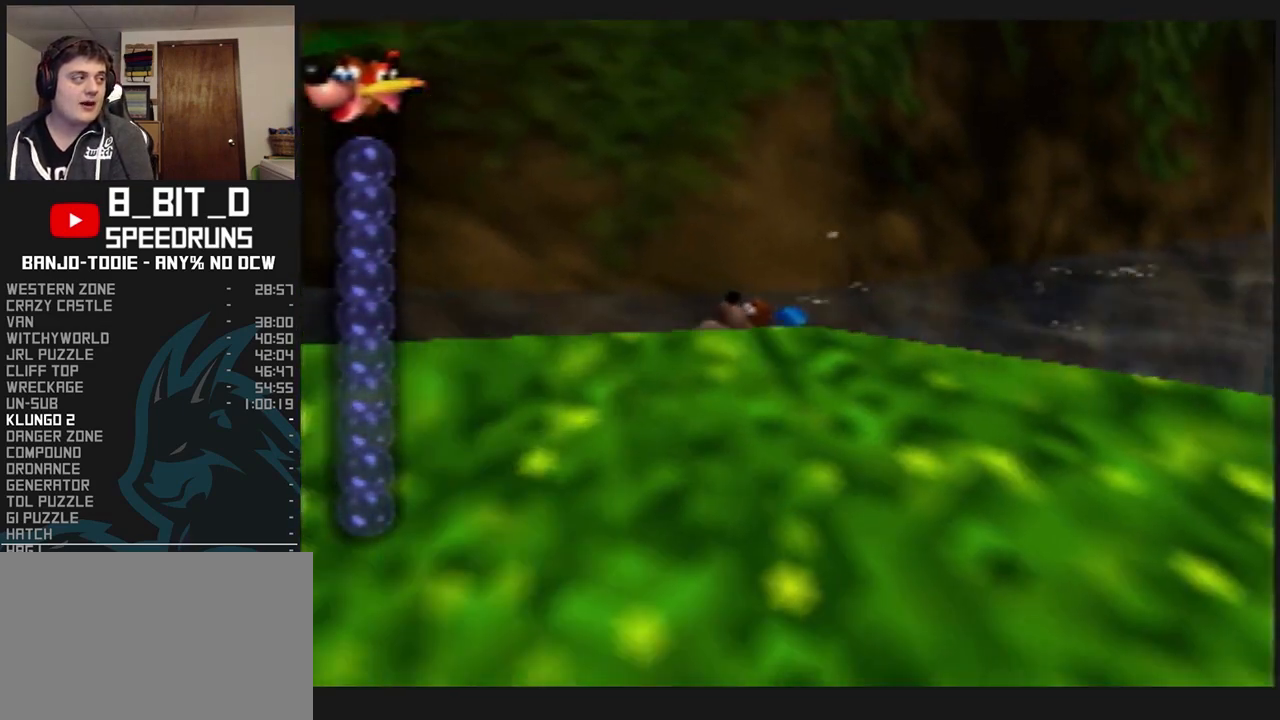
{"buttons": ["L1"], "left_stick": "down-left", "events": [[67, "left_stick", "down-left"], [267, "C_LEFT", "up"], [267, "left_stick", "left"], [500, "left_stick", "down-left"]]}
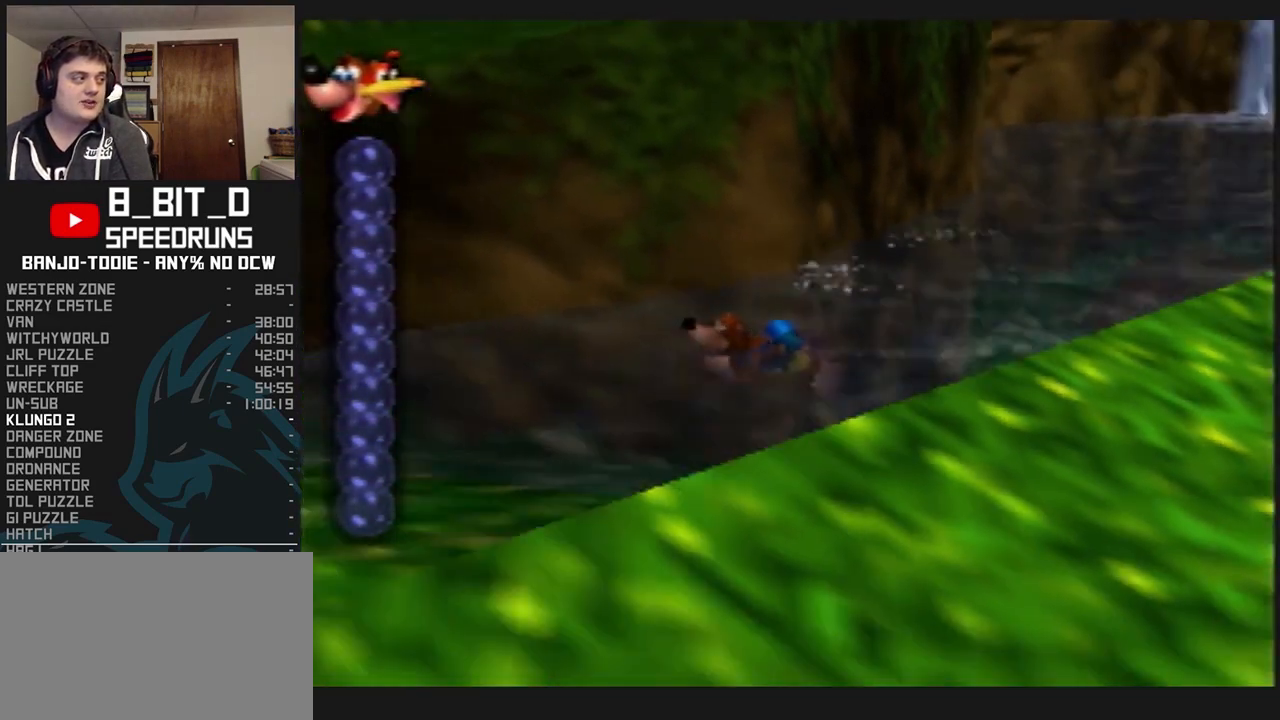
{"buttons": ["L1"], "left_stick": "center", "events": [[333, "left_stick", "left"], [500, "left_stick", "center"]]}
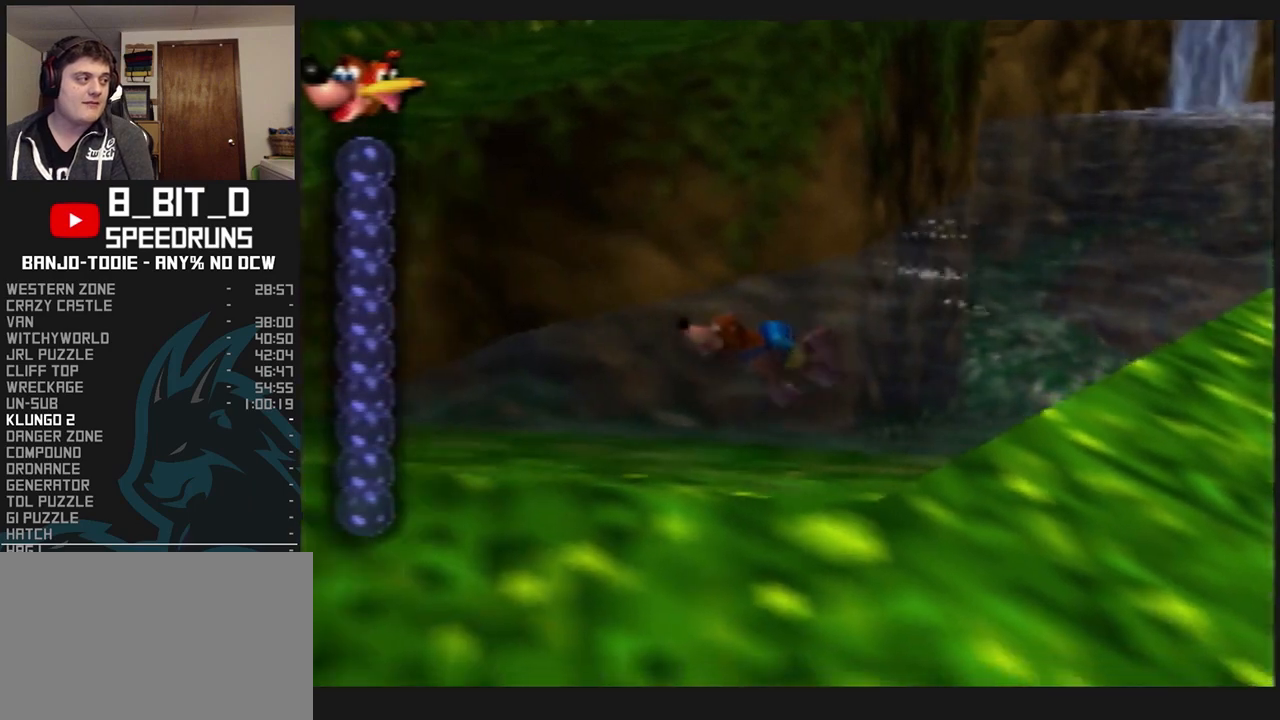
{"buttons": ["L1"], "left_stick": "center", "events": [[233, "left_stick", "up-right"], [333, "left_stick", "center"]]}